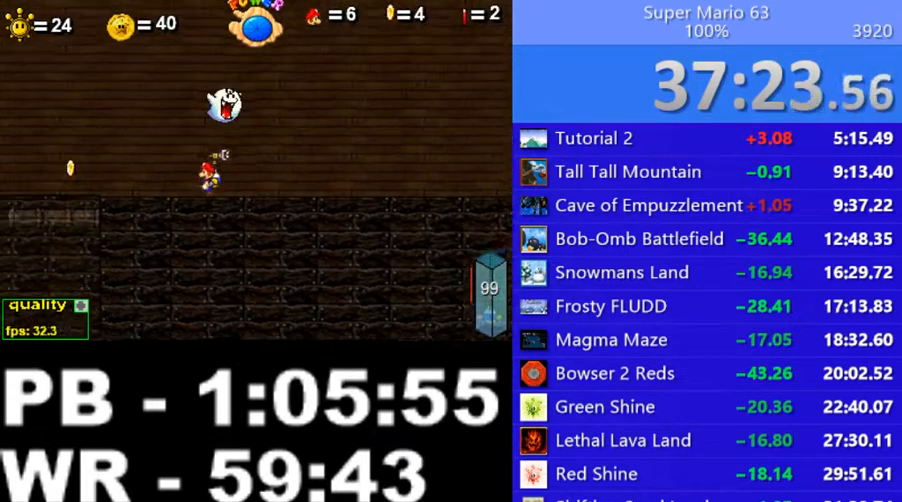
Gameplay with keyboard; each line is a JSON object with the keys held at the frame after it. "events" lists presses ("down") and releases ("up") of ".", "/", "0", "1", "2", "3", "4", "5", "6", "7", "8", "9", "a", "alt_l", "alt_r", "b", "backslash", "backspace", "c", "caps_lock", "comma", "ctrl_l", "ctrl_r", "d", "down", "e", "equals", "escape", "f", "f1", "f10", "f11", "f12", "f2", "f3", "f4", "f5", "f6", "f7", "f8", "f9", "g", "h", "i", "j", "k", "l", "lbracket", "left", "m", "minus", "n", "o", "p", "q", "quote", "r", "rbracket", "return", "right", "s", "semicolon", "shift_l", "shift_r", "space", "super", "t", "tab", "tilde", "u", "up", "v", "w", "x", "y" and "z" between this image and that frame as [ms after this image, input, new state], when the widget could be followed in between. No other keys are recorded. Mouse input is not recorded.
{"keys": ["right"], "events": [[200, "c", "down"], [350, "c", "up"], [500, "left", "up"], [500, "right", "down"]]}
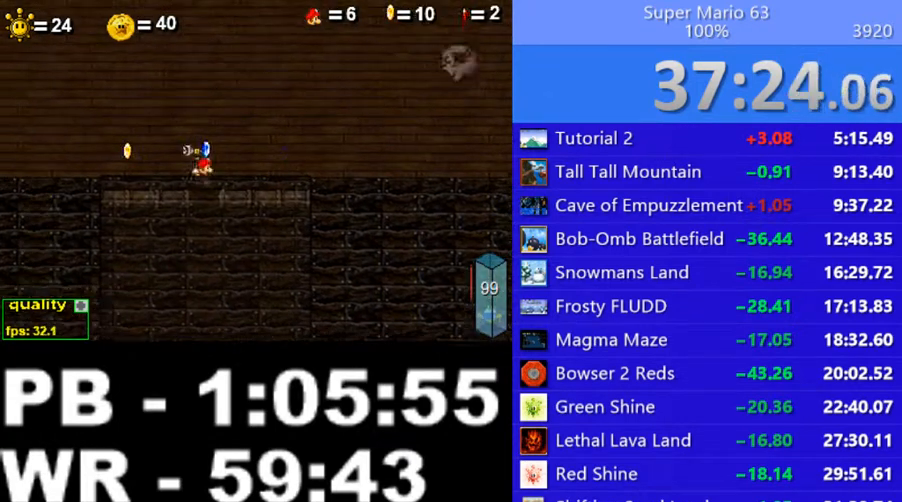
{"keys": [], "events": [[250, "right", "up"]]}
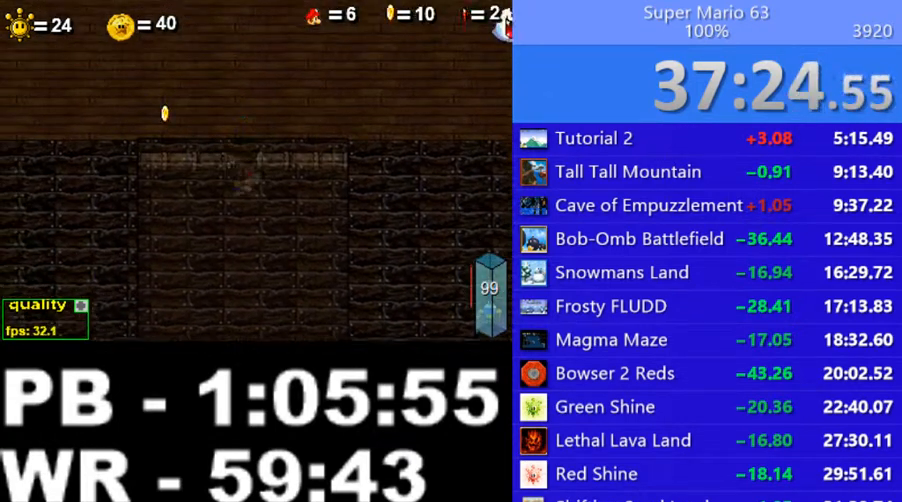
{"keys": ["left"], "events": [[500, "left", "down"]]}
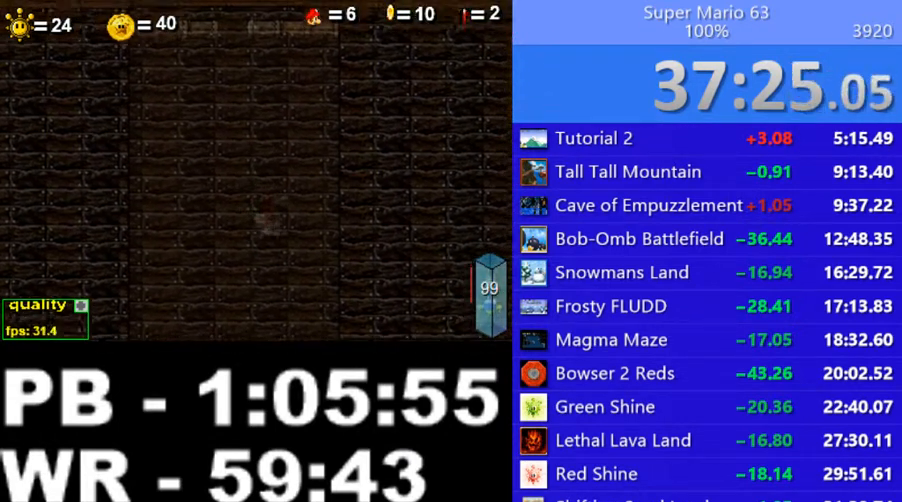
{"keys": ["right"], "events": [[100, "left", "up"], [450, "right", "down"]]}
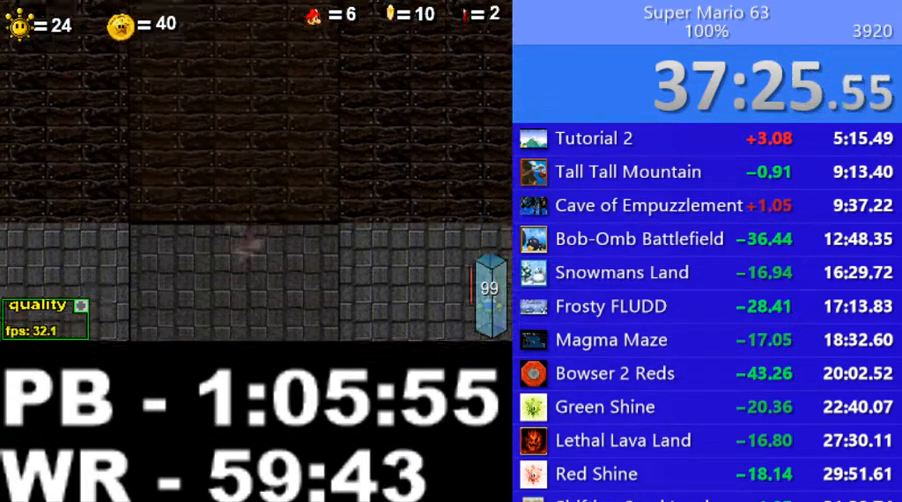
{"keys": [], "events": [[50, "right", "up"], [200, "left", "down"], [450, "left", "up"]]}
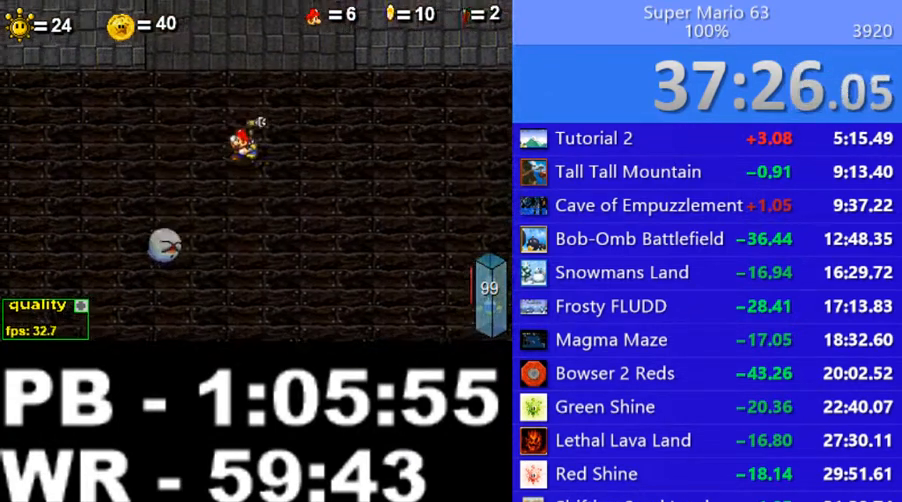
{"keys": ["down", "right", "up"], "events": [[150, "right", "down"], [400, "up", "down"], [450, "down", "down"]]}
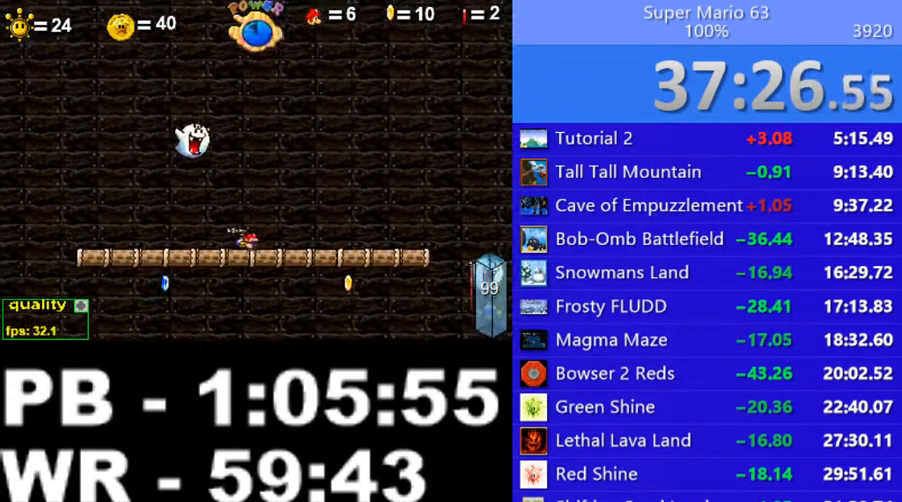
{"keys": ["c", "right"], "events": [[50, "down", "up"], [50, "up", "up"], [350, "c", "down"]]}
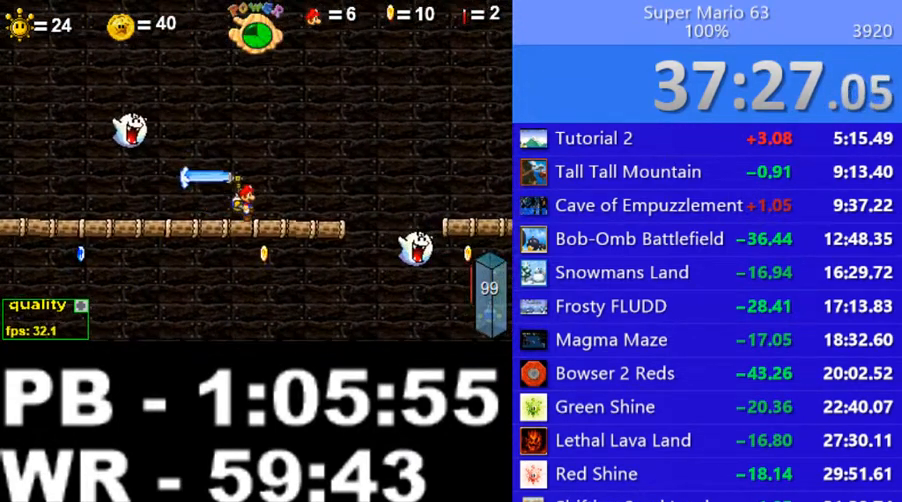
{"keys": ["c", "right", "up"], "events": [[100, "up", "down"]]}
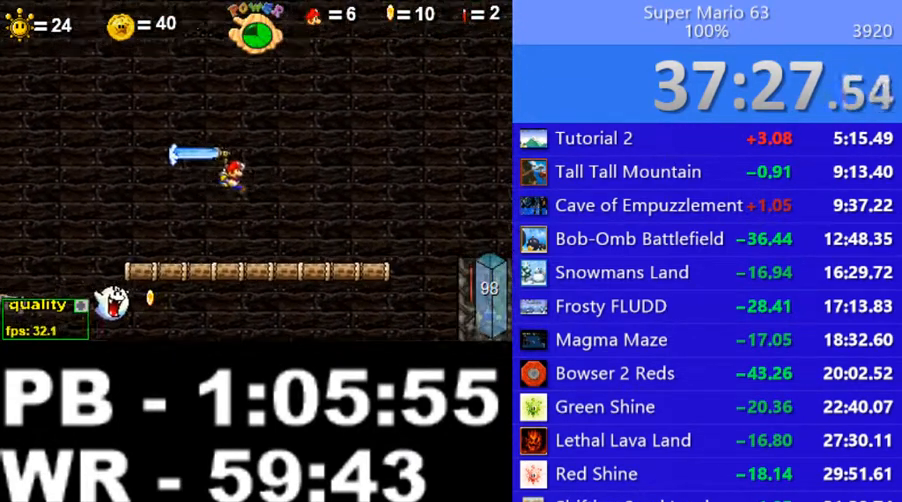
{"keys": ["left"], "events": [[100, "c", "up"], [200, "c", "down"], [250, "up", "up"], [300, "c", "up"], [400, "right", "up"], [450, "left", "down"]]}
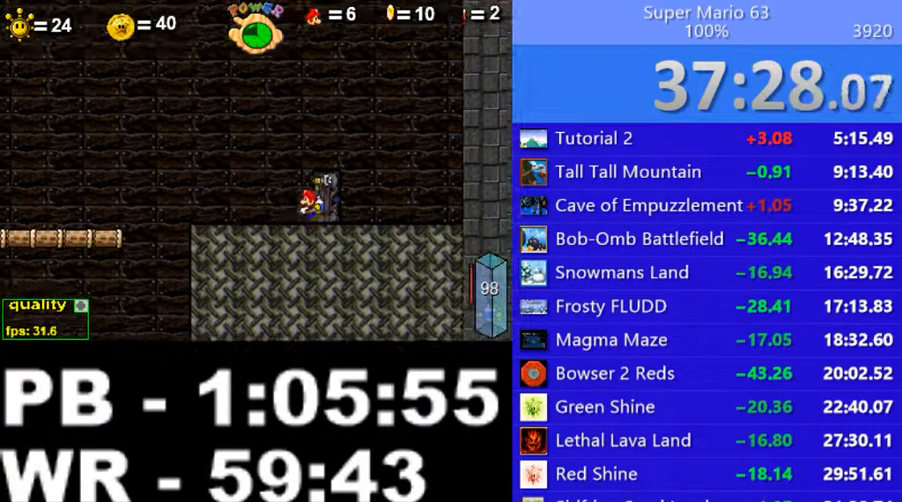
{"keys": [], "events": [[100, "left", "up"], [350, "up", "down"], [450, "up", "up"]]}
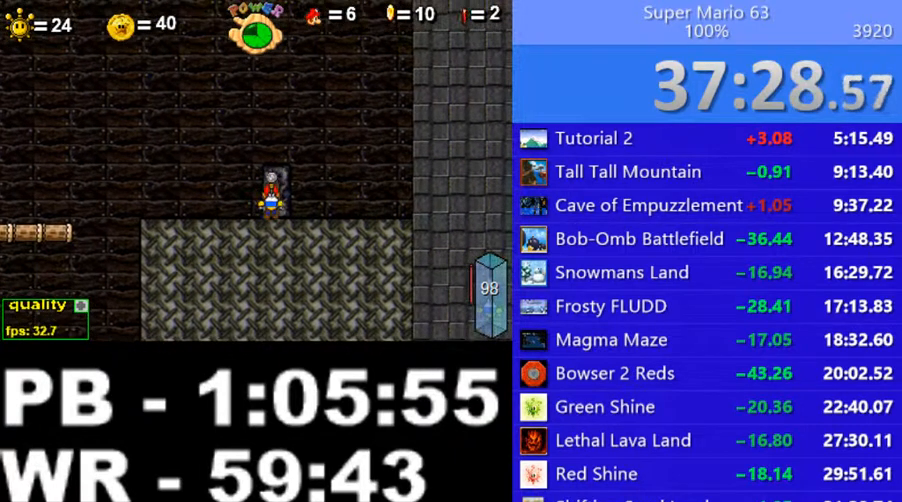
{"keys": ["c", "left"], "events": [[250, "c", "down"], [250, "left", "down"]]}
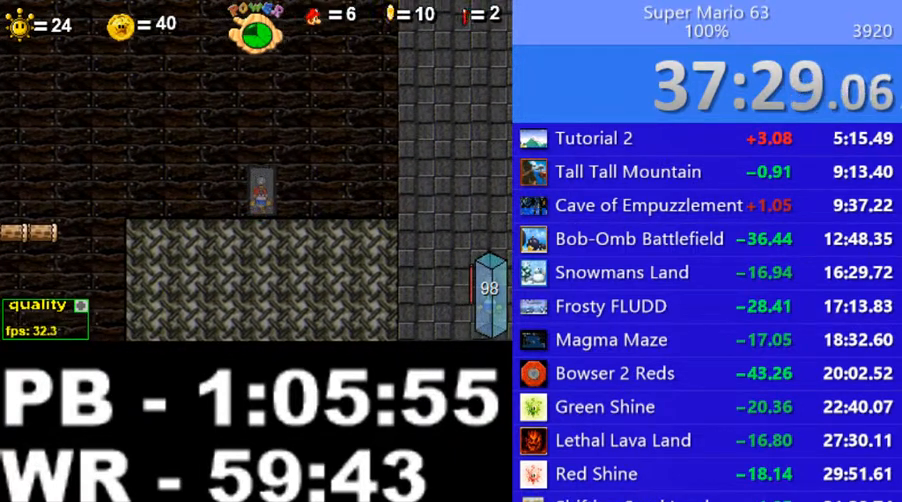
{"keys": ["left"], "events": [[200, "c", "up"]]}
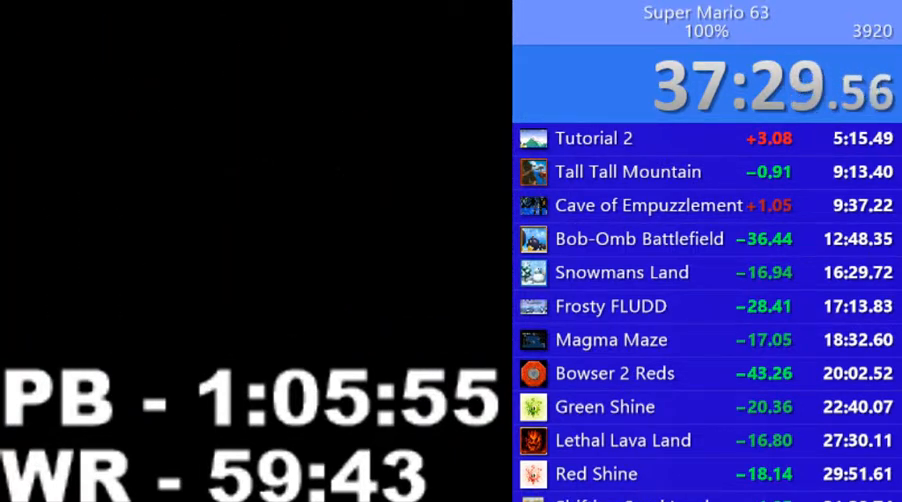
{"keys": ["c", "left", "up"], "events": [[200, "c", "down"], [400, "up", "down"]]}
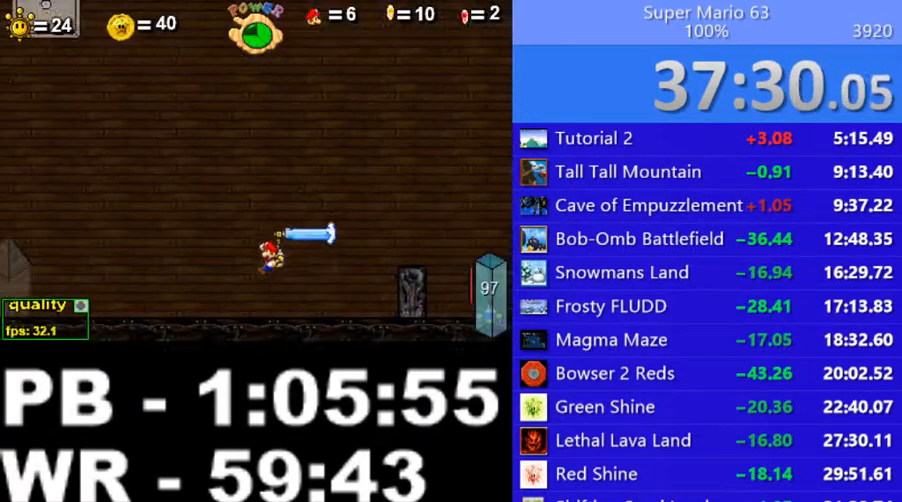
{"keys": ["left"], "events": [[250, "c", "up"], [350, "shift_l", "down"], [450, "shift_l", "up"], [450, "up", "up"]]}
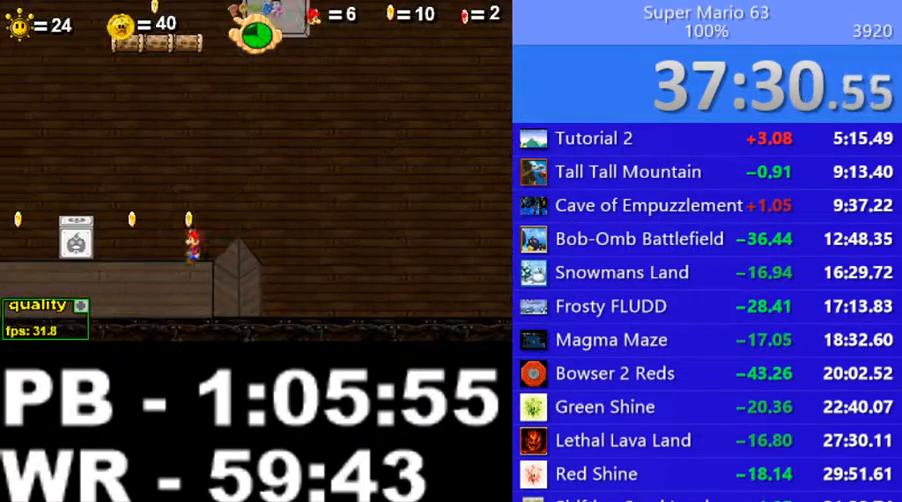
{"keys": ["c", "left", "up"], "events": [[50, "shift_l", "down"], [100, "shift_l", "up"], [150, "shift_l", "down"], [250, "c", "down"], [250, "up", "down"], [300, "shift_l", "up"]]}
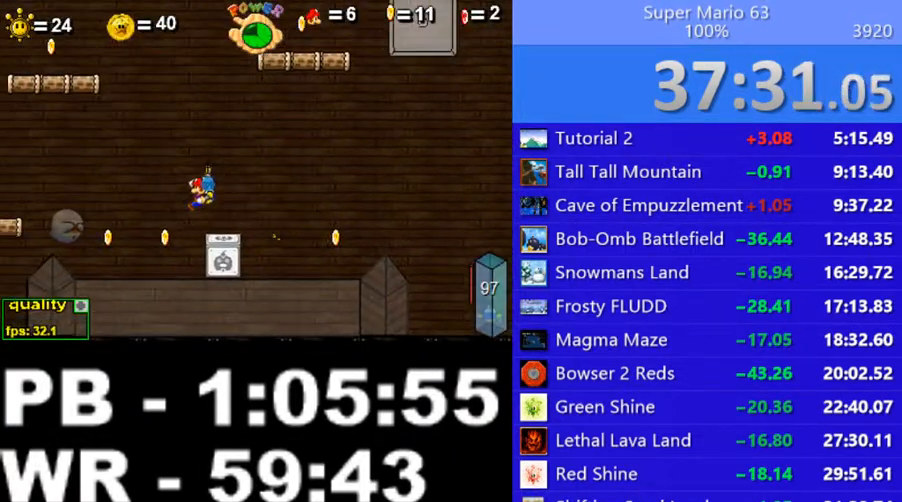
{"keys": ["c", "left", "up"], "events": []}
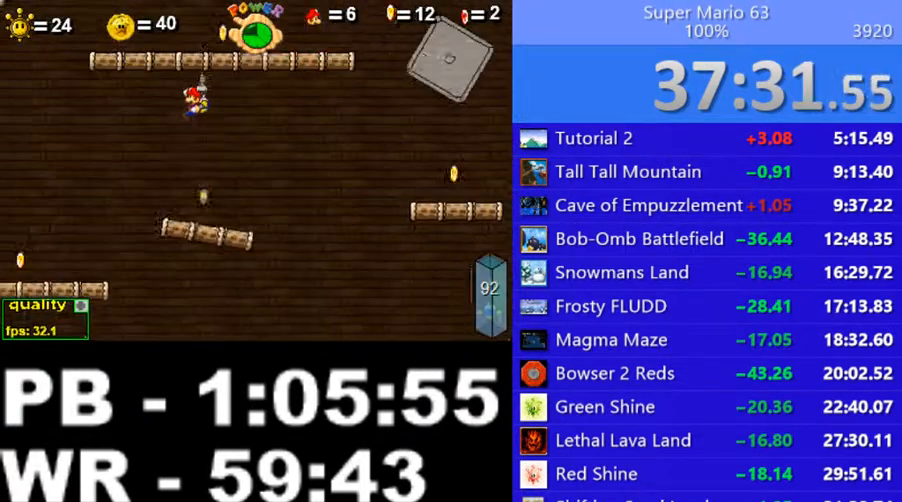
{"keys": ["down", "left"], "events": [[200, "c", "up"], [300, "up", "up"], [400, "down", "down"]]}
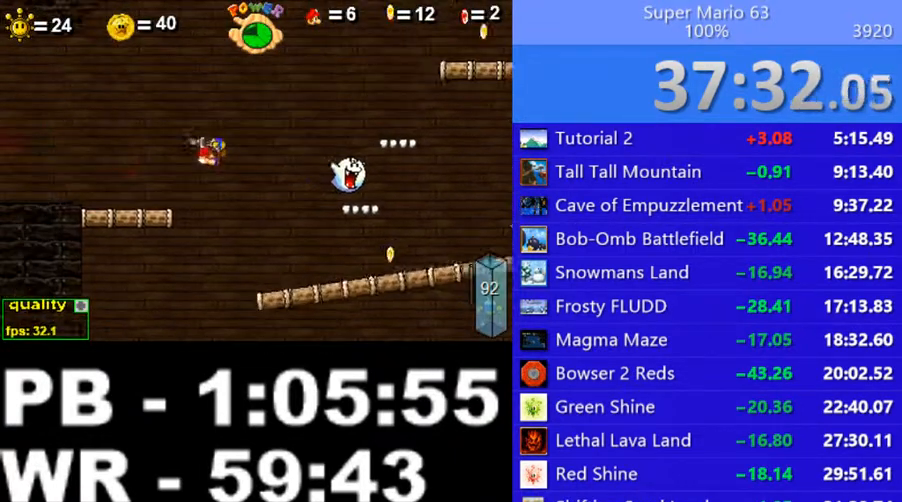
{"keys": [], "events": [[500, "down", "up"], [500, "left", "up"]]}
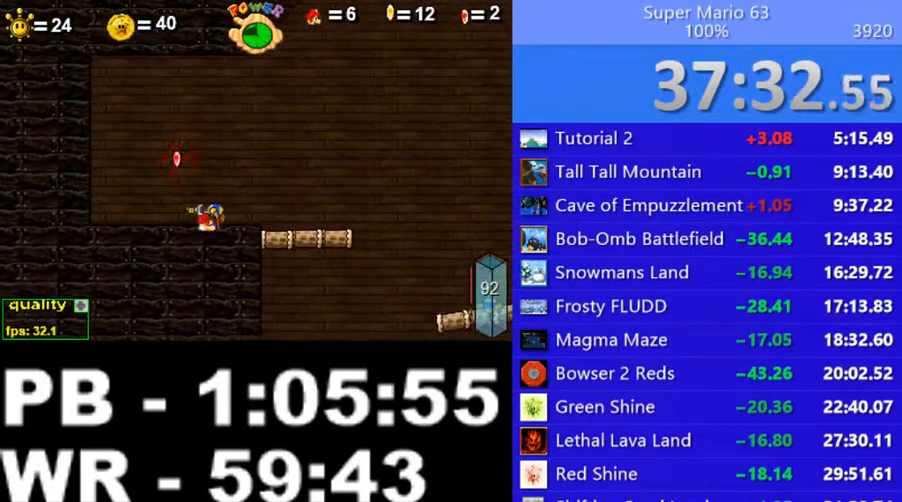
{"keys": ["right"], "events": [[50, "up", "down"], [300, "up", "up"], [400, "right", "down"]]}
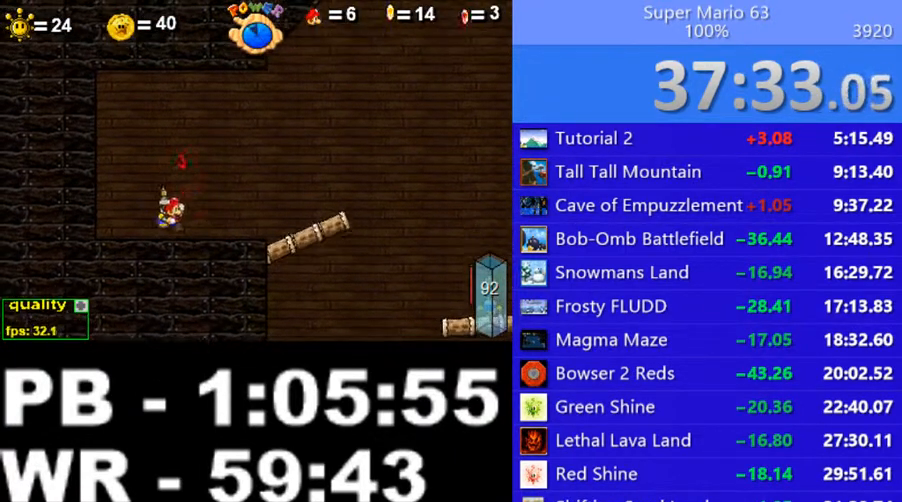
{"keys": ["right"], "events": [[100, "c", "down"], [100, "shift_l", "down"], [150, "up", "down"], [200, "shift_l", "up"], [300, "up", "up"], [350, "c", "up"]]}
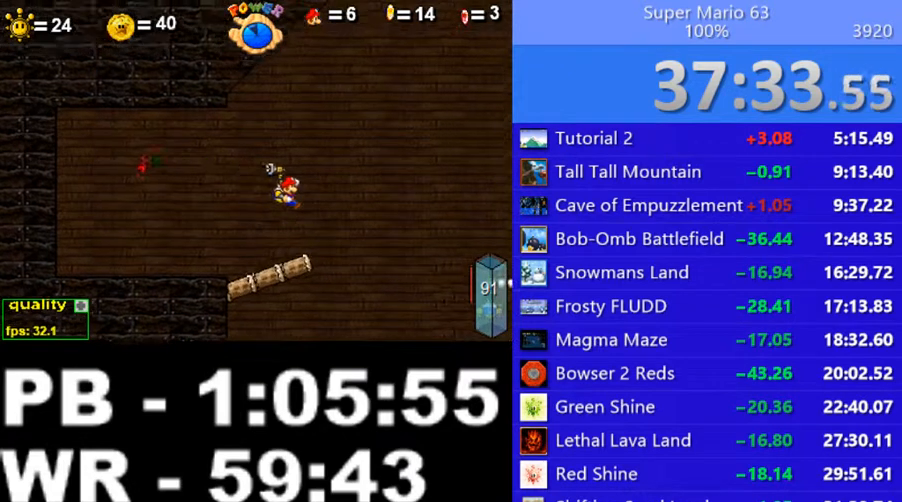
{"keys": ["right"], "events": [[100, "right", "up"], [150, "left", "down"], [450, "left", "up"], [450, "right", "down"]]}
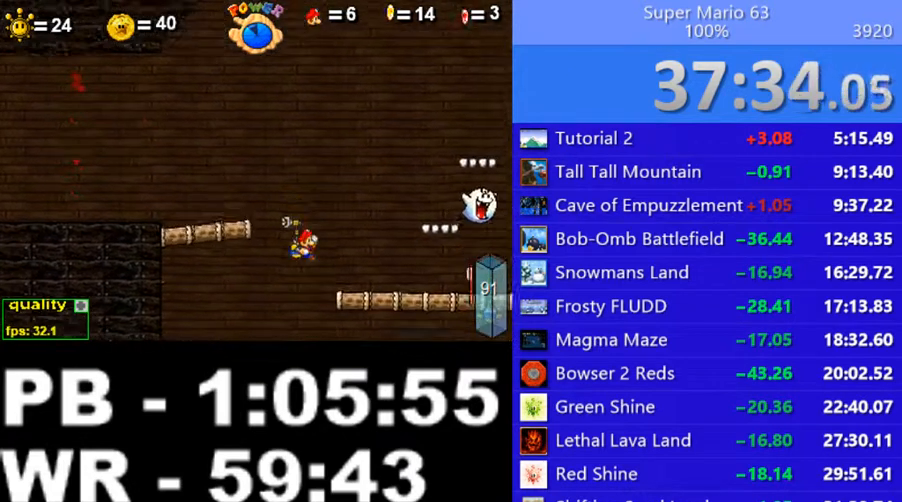
{"keys": ["c", "right"], "events": [[100, "c", "down"]]}
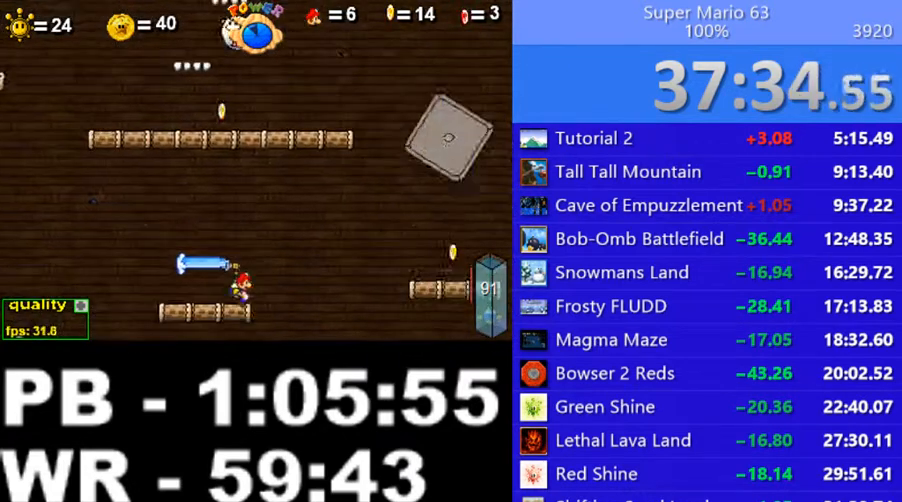
{"keys": ["c", "right"], "events": []}
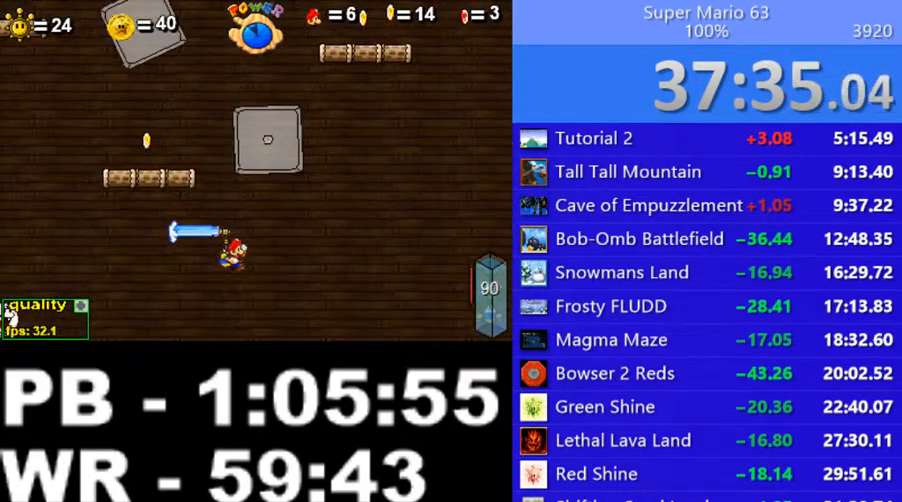
{"keys": ["c", "left"], "events": [[250, "c", "up"], [300, "right", "up"], [400, "c", "down"], [400, "left", "down"]]}
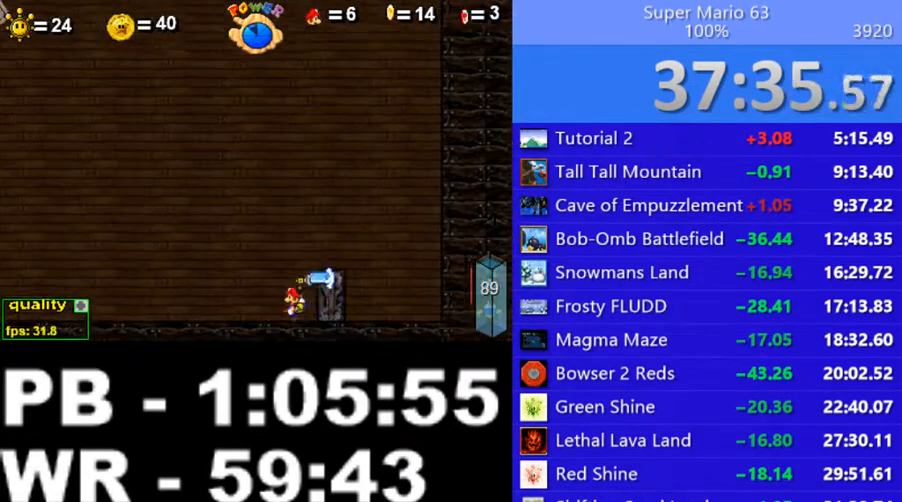
{"keys": ["up"], "events": [[50, "c", "up"], [200, "left", "up"], [250, "right", "down"], [300, "c", "down"], [400, "c", "up"], [450, "right", "up"], [500, "up", "down"]]}
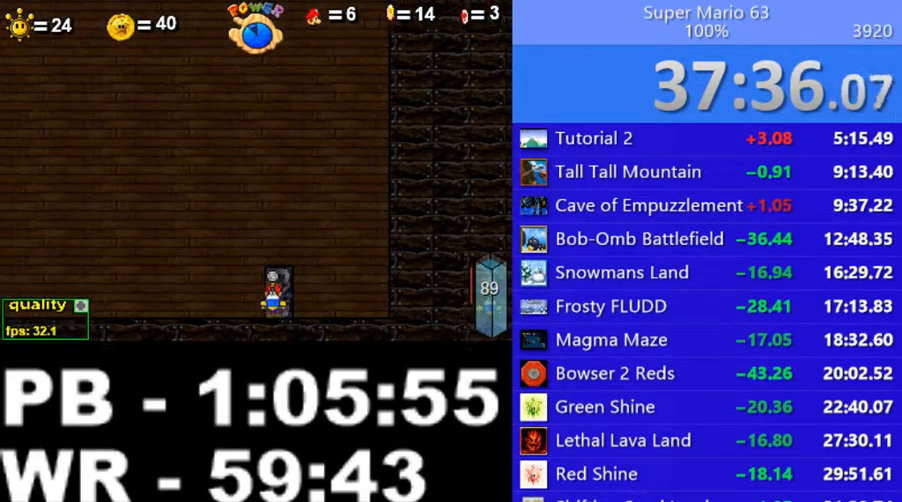
{"keys": [], "events": [[50, "up", "up"]]}
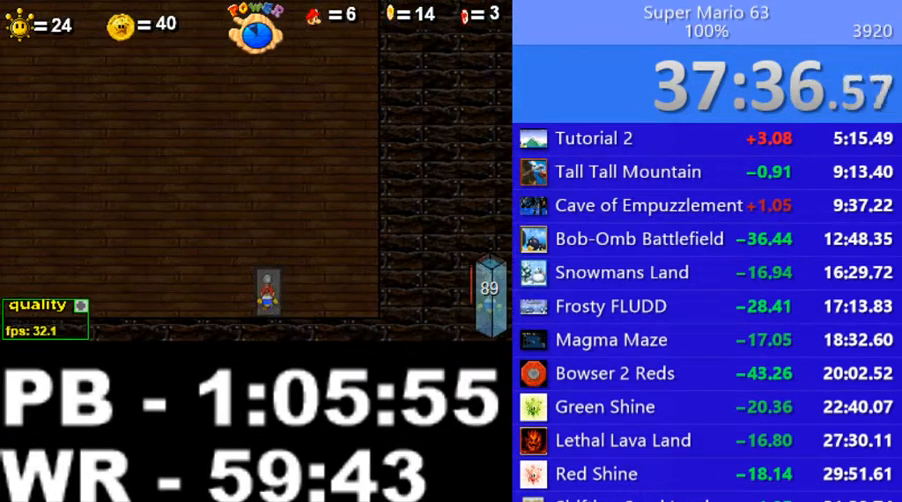
{"keys": [], "events": [[50, "left", "down"], [250, "left", "up"]]}
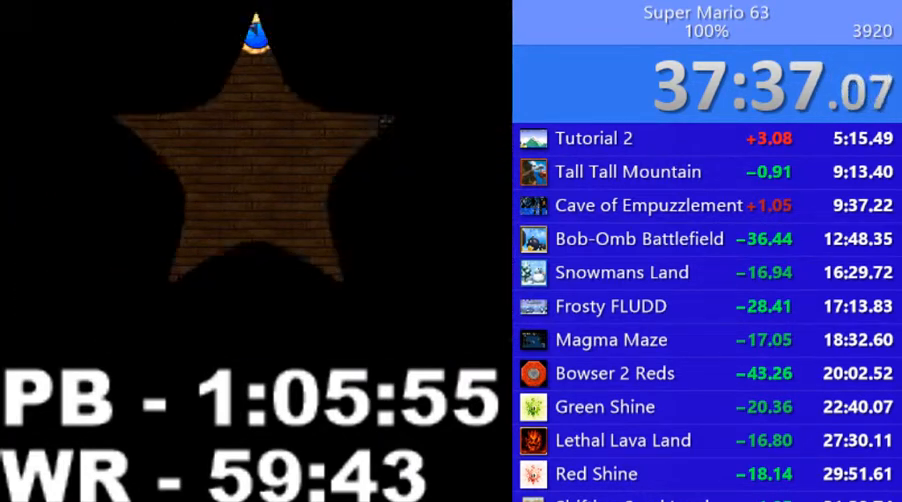
{"keys": ["c", "left"], "events": [[250, "left", "down"], [350, "c", "down"]]}
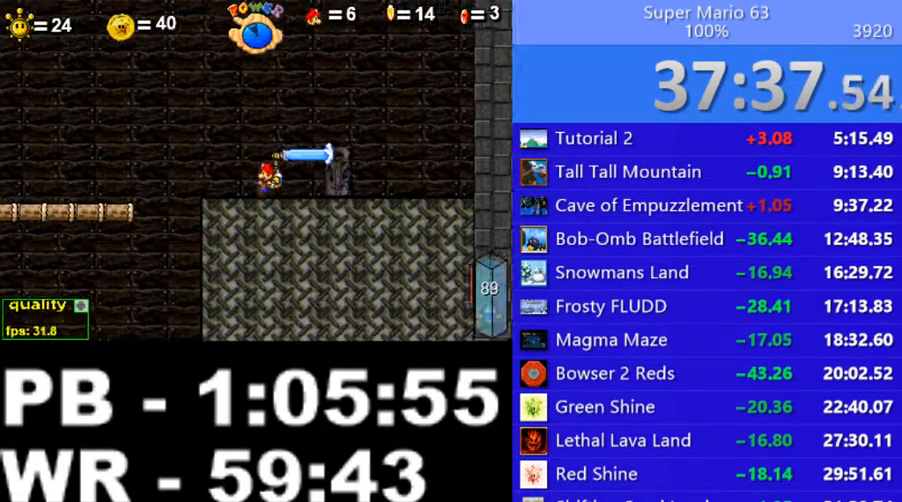
{"keys": ["c", "left"], "events": [[50, "up", "down"], [500, "up", "up"]]}